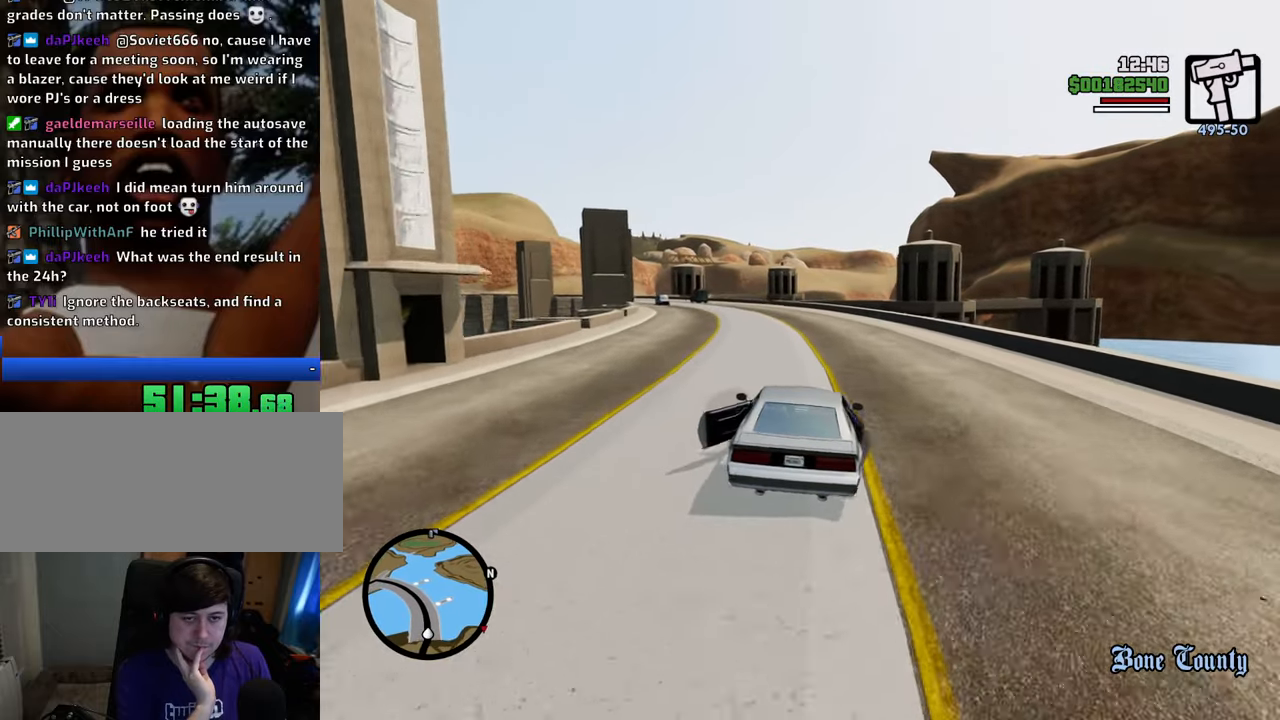
Gameplay with keyboard and mouse; each line is a JSON object with the keys and mouse buttons held at the frame after it. "events" lists presses ("down") and releases ("up") of "1", "2", "3", "4", "5", "6", "8", "a", "alt", "c", "ctrl", "d", "down", "e", "escape", "f", "f1", "f2", "f3", "g", "h", "left", "num2", "q", "r", "right", "s", "shift", "space", "t", "tab", "up", "v", "w", "x", "z", "mouse_left", "mouse_middle", "mouse_right", "mouse_wheel_up" and "mouse_wheel_down" between this image and that frame as [ms after this image, input, new state], when the widget could be followed in between. "mouse_left", "mouse_middle", "mouse_right", "mouse_wheel_up", "mouse_wheel_down" = the "left", "middle", "right", "wheel_up", "wheel_down" buttons of the "mouse" list. No other keys are recorded. Mouse movement is not recorded.
{"keys": ["a", "w"], "mouse": [], "events": [[134, "a", "up"], [468, "a", "down"]]}
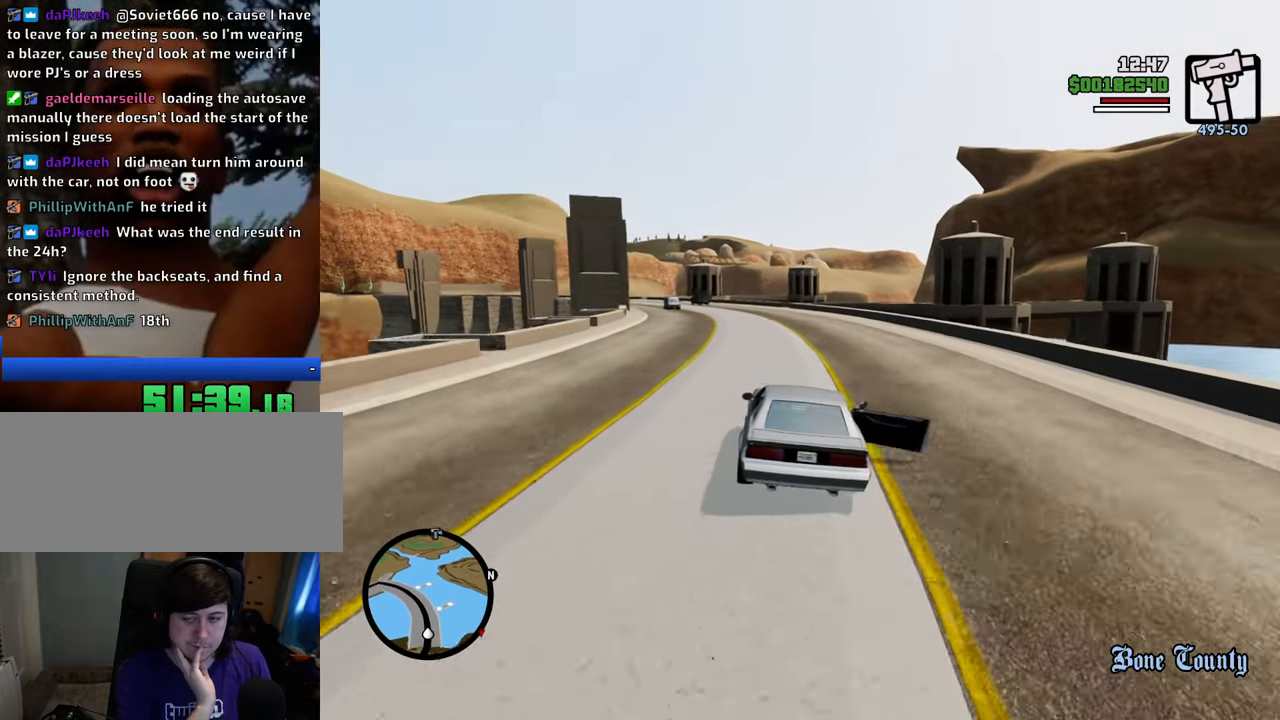
{"keys": ["w"], "mouse": [], "events": [[67, "a", "up"]]}
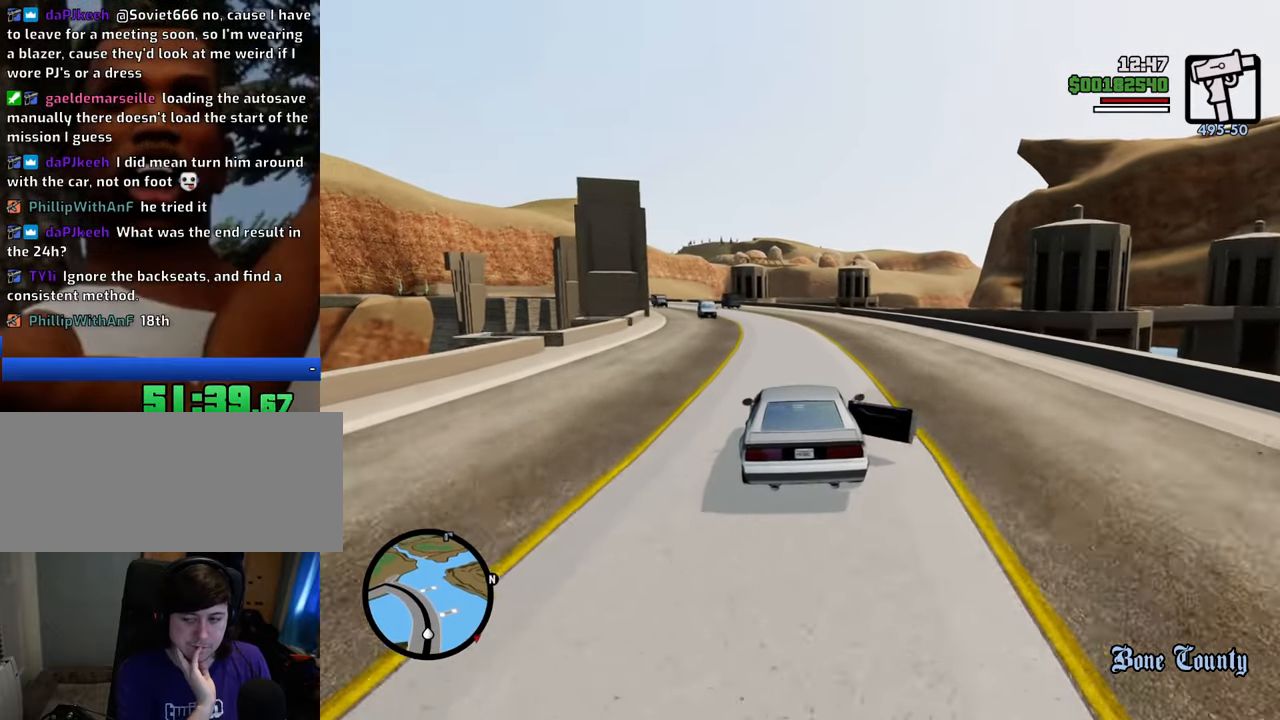
{"keys": ["w"], "mouse": [], "events": [[368, "a", "down"], [401, "a", "up"]]}
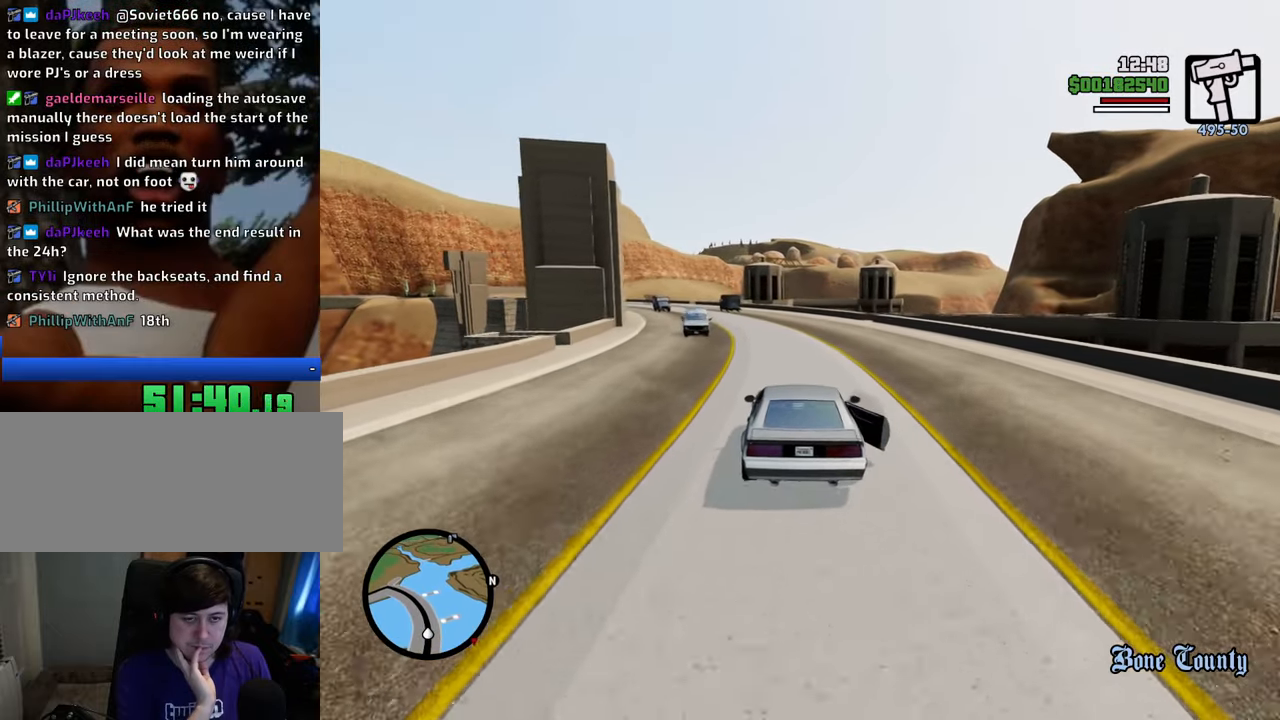
{"keys": ["w"], "mouse": [], "events": [[334, "a", "down"], [451, "a", "up"]]}
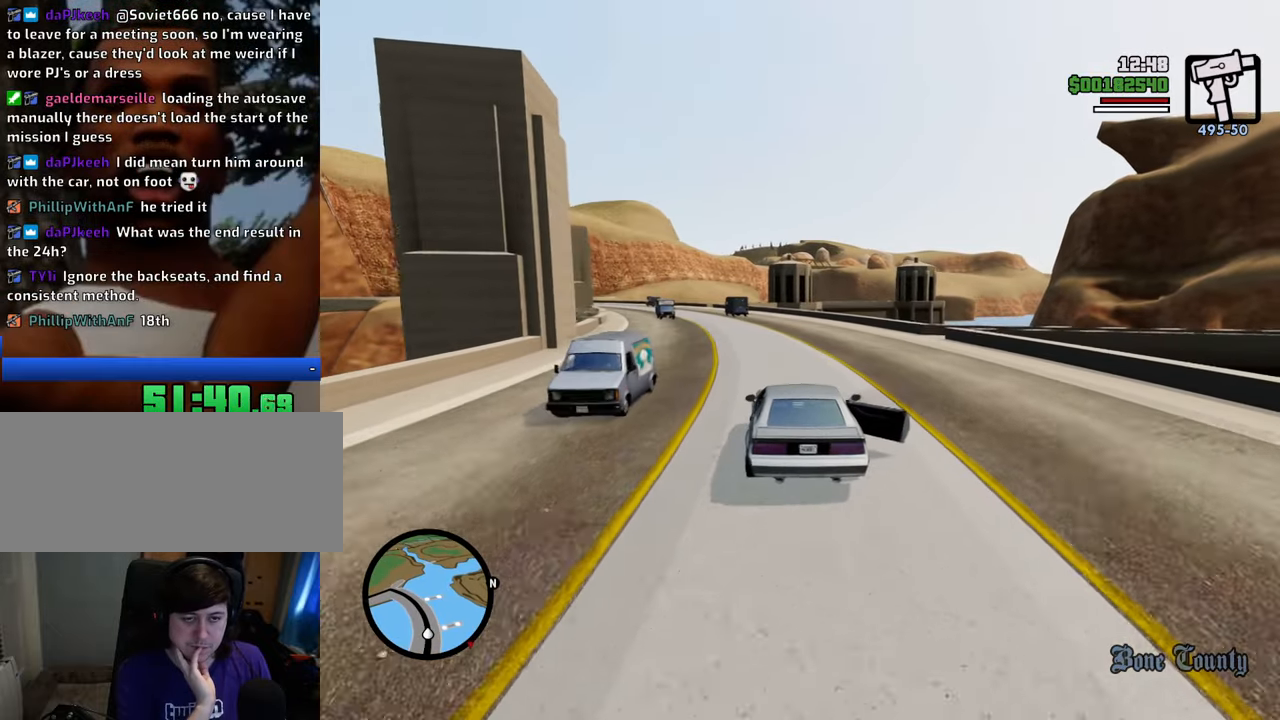
{"keys": ["w"], "mouse": [], "events": [[284, "a", "down"], [417, "a", "up"]]}
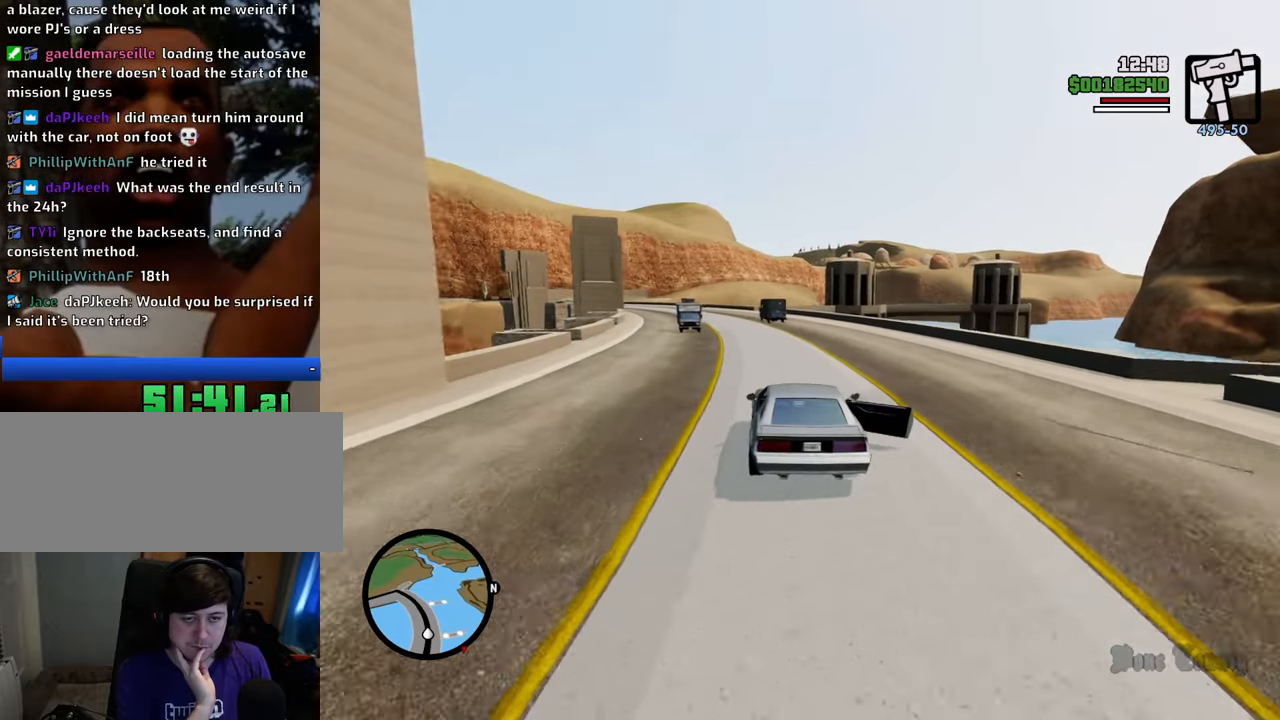
{"keys": ["w"], "mouse": [], "events": [[301, "a", "down"], [384, "a", "up"]]}
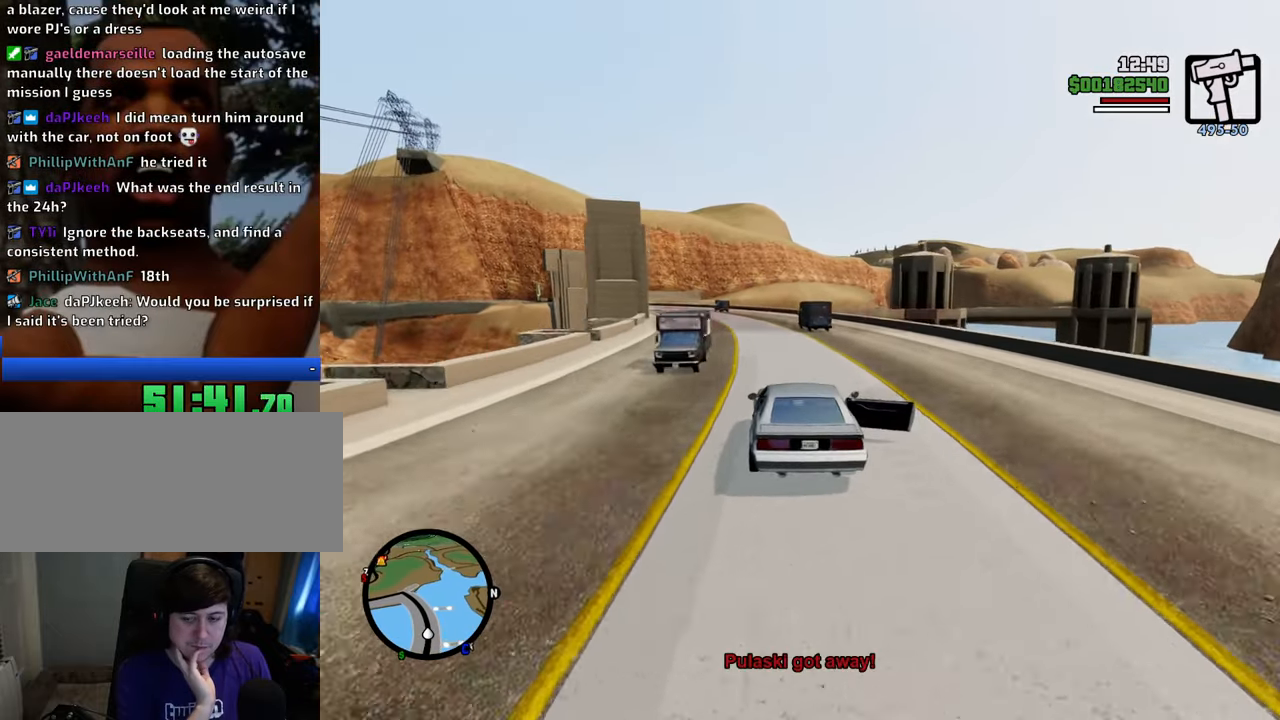
{"keys": ["w"], "mouse": [], "events": [[267, "a", "down"], [351, "a", "up"]]}
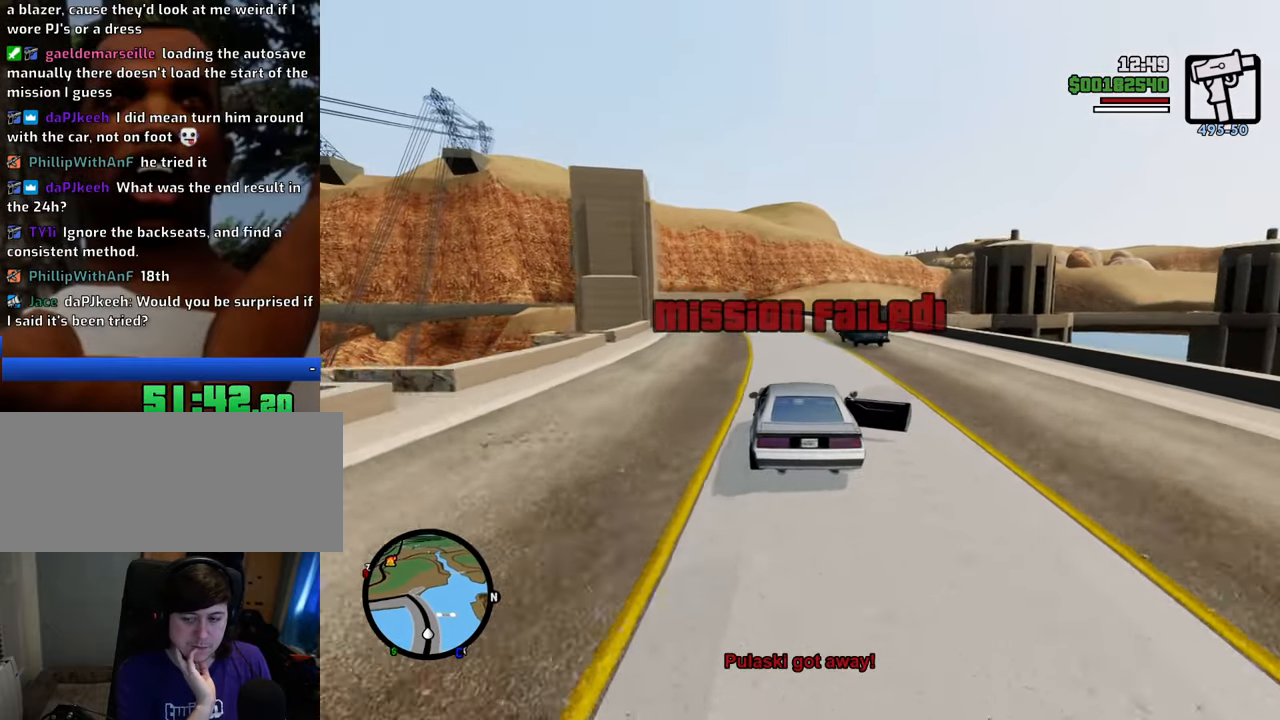
{"keys": ["w"], "mouse": [], "events": [[100, "a", "down"], [234, "a", "up"]]}
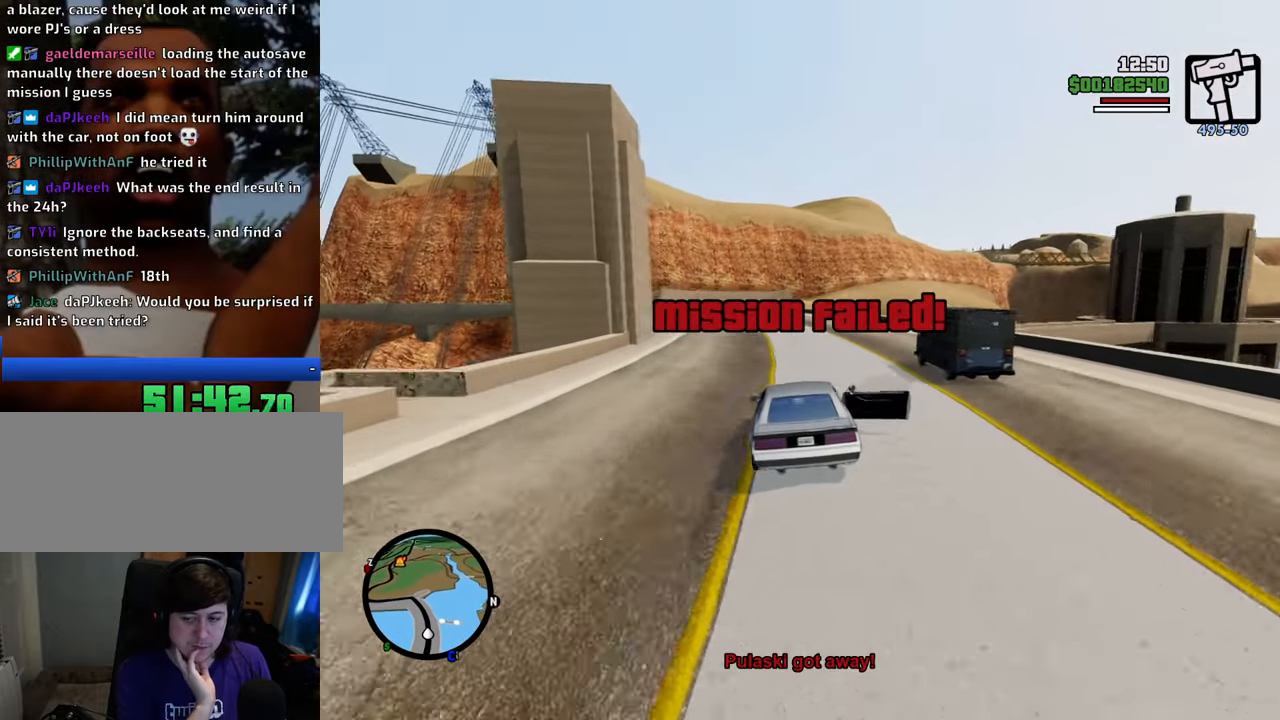
{"keys": ["w"], "mouse": [], "events": []}
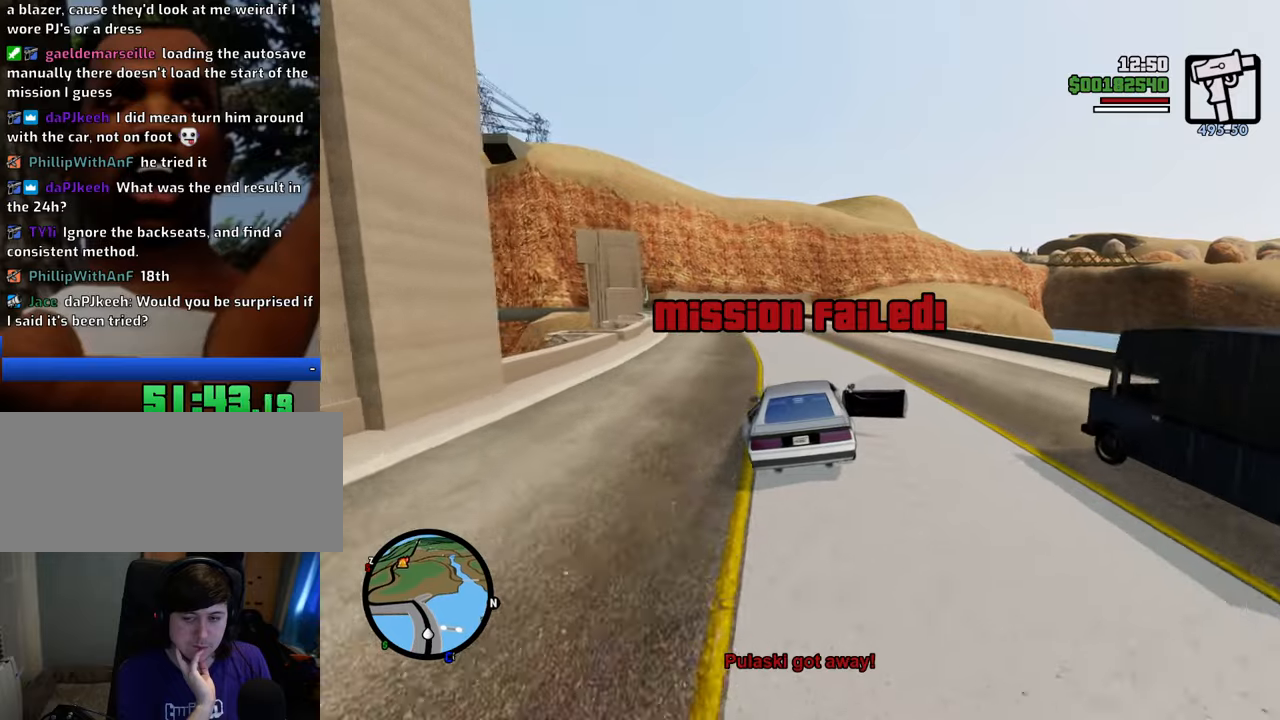
{"keys": ["w"], "mouse": [], "events": [[284, "a", "down"], [468, "a", "up"]]}
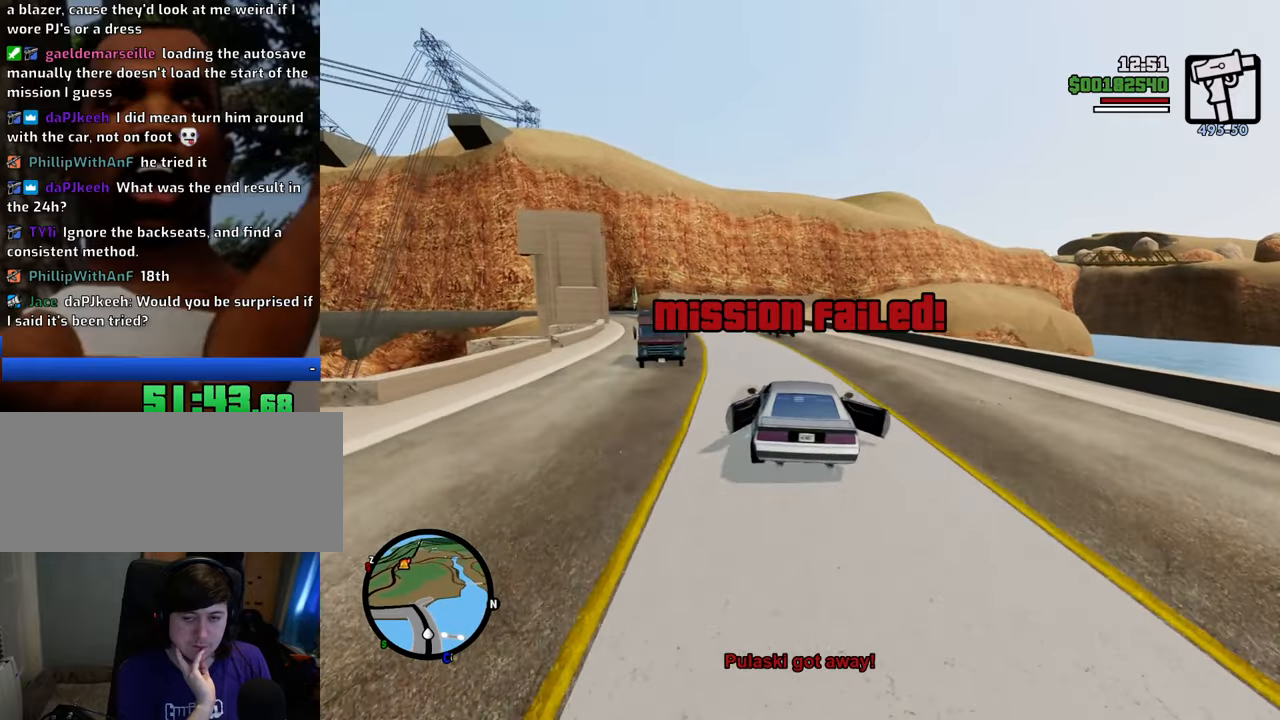
{"keys": ["a", "w"], "mouse": [], "events": [[300, "a", "down"]]}
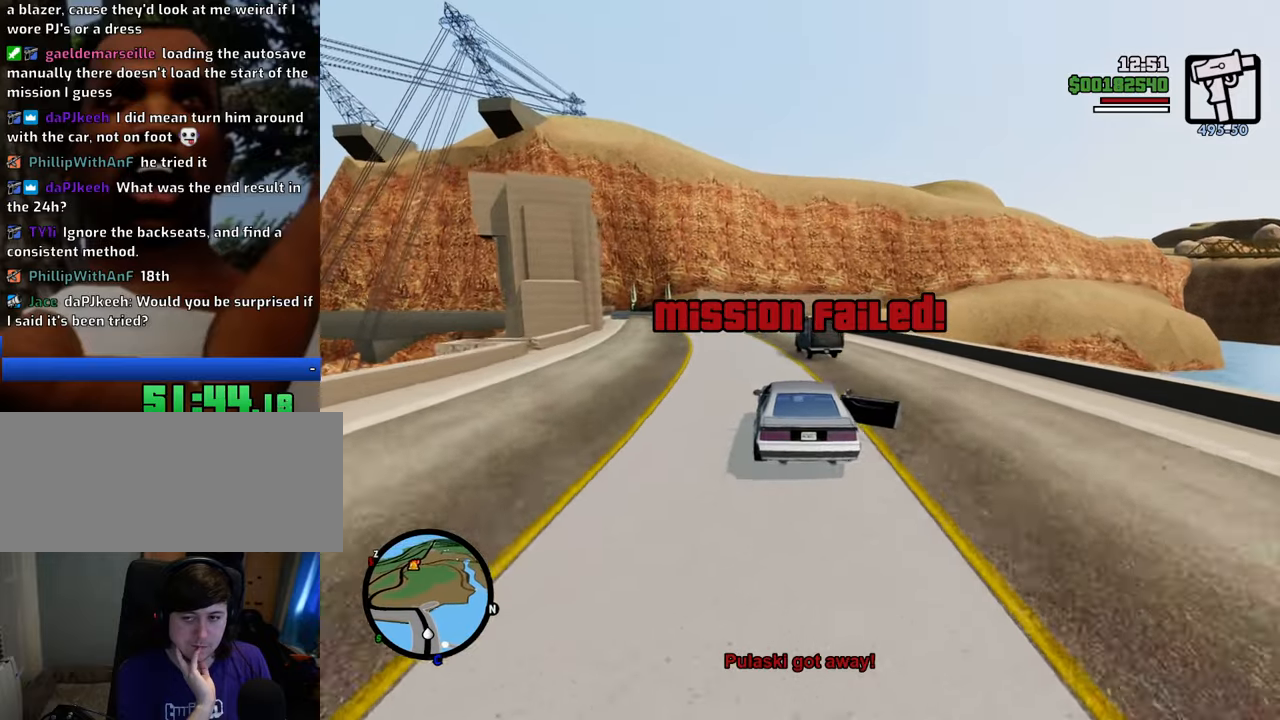
{"keys": ["w"], "mouse": [], "events": [[117, "a", "up"], [401, "d", "down"], [501, "d", "up"]]}
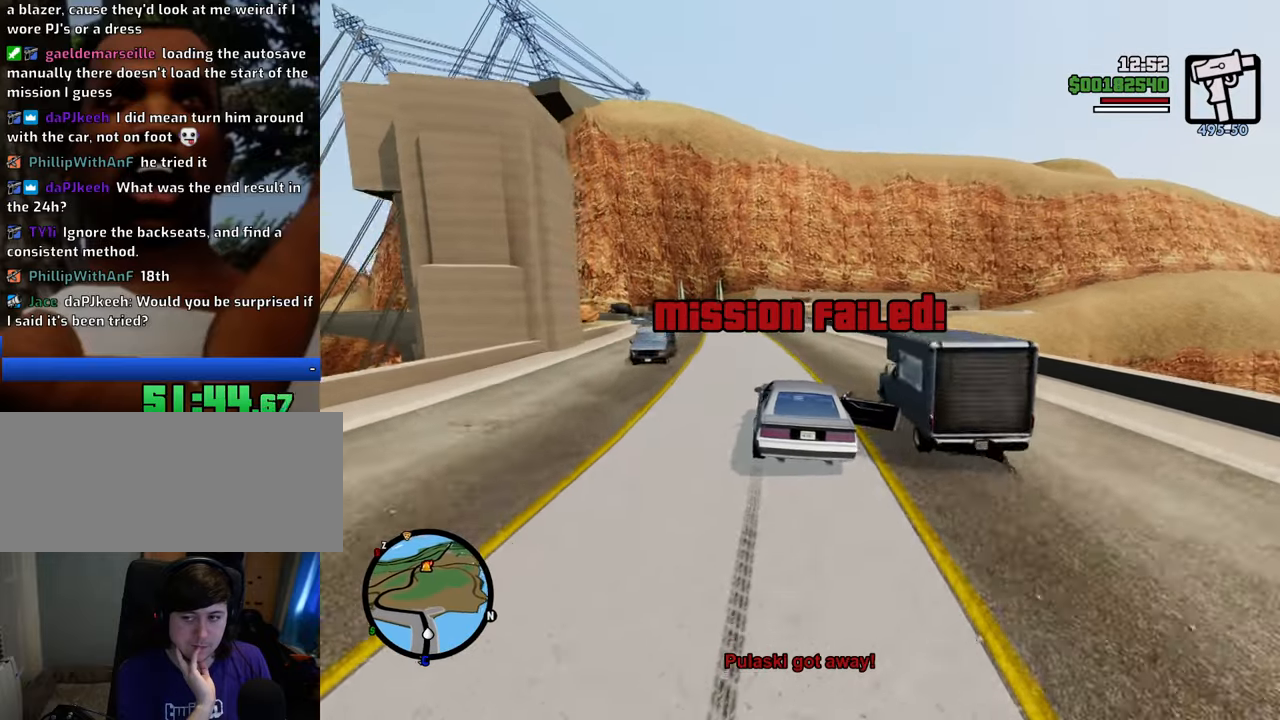
{"keys": ["a", "w"], "mouse": [], "events": [[134, "a", "down"]]}
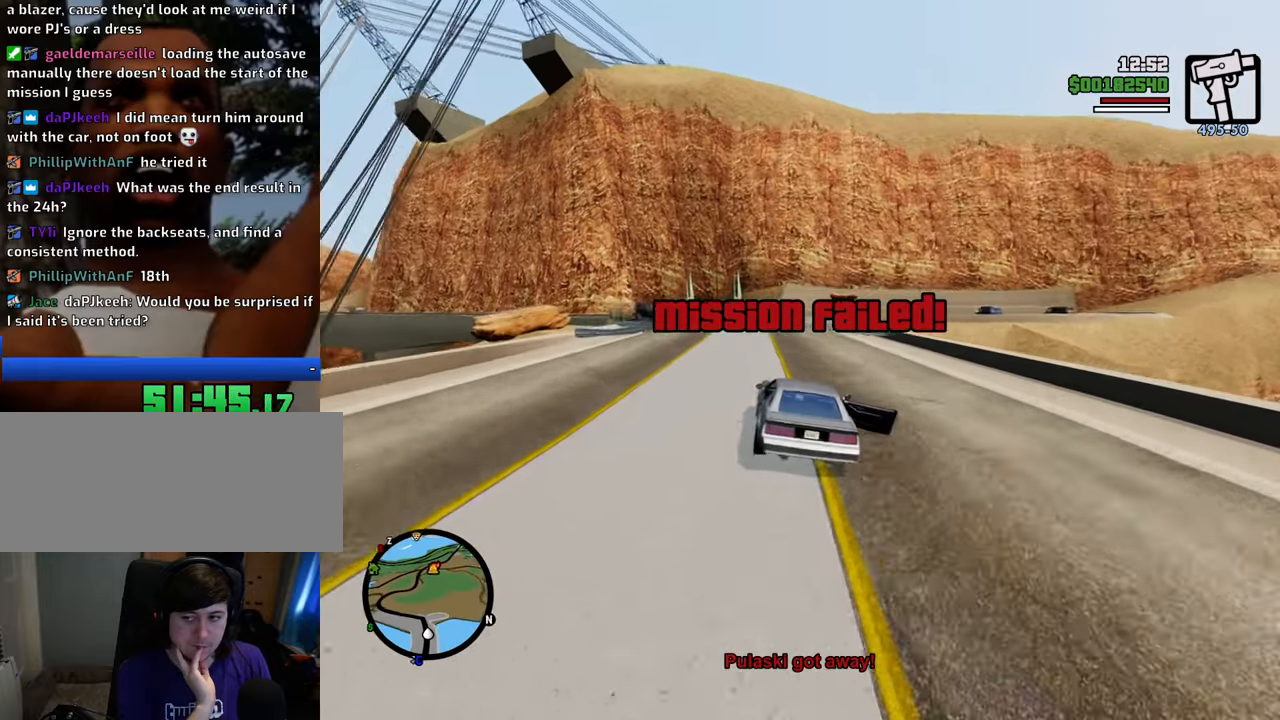
{"keys": ["w"], "mouse": [], "events": [[67, "a", "up"], [200, "a", "down"], [434, "a", "up"]]}
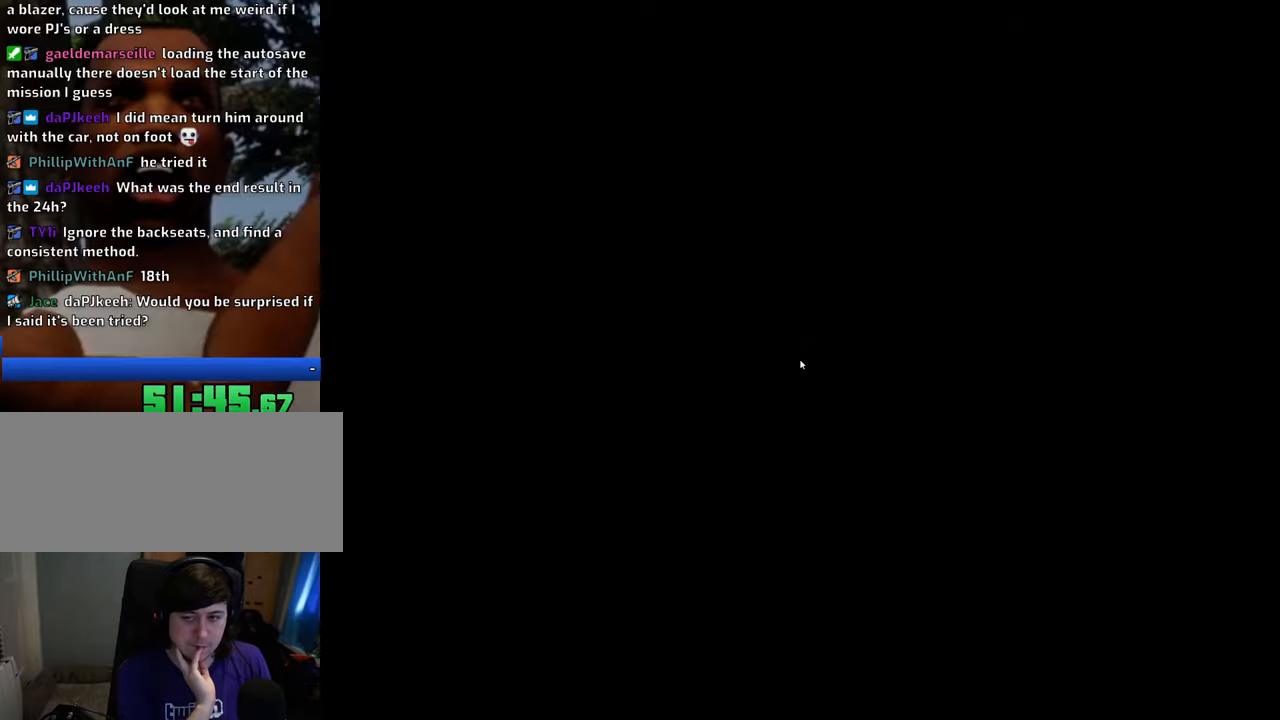
{"keys": [], "mouse": [], "events": [[84, "a", "down"], [167, "w", "up"], [401, "a", "up"]]}
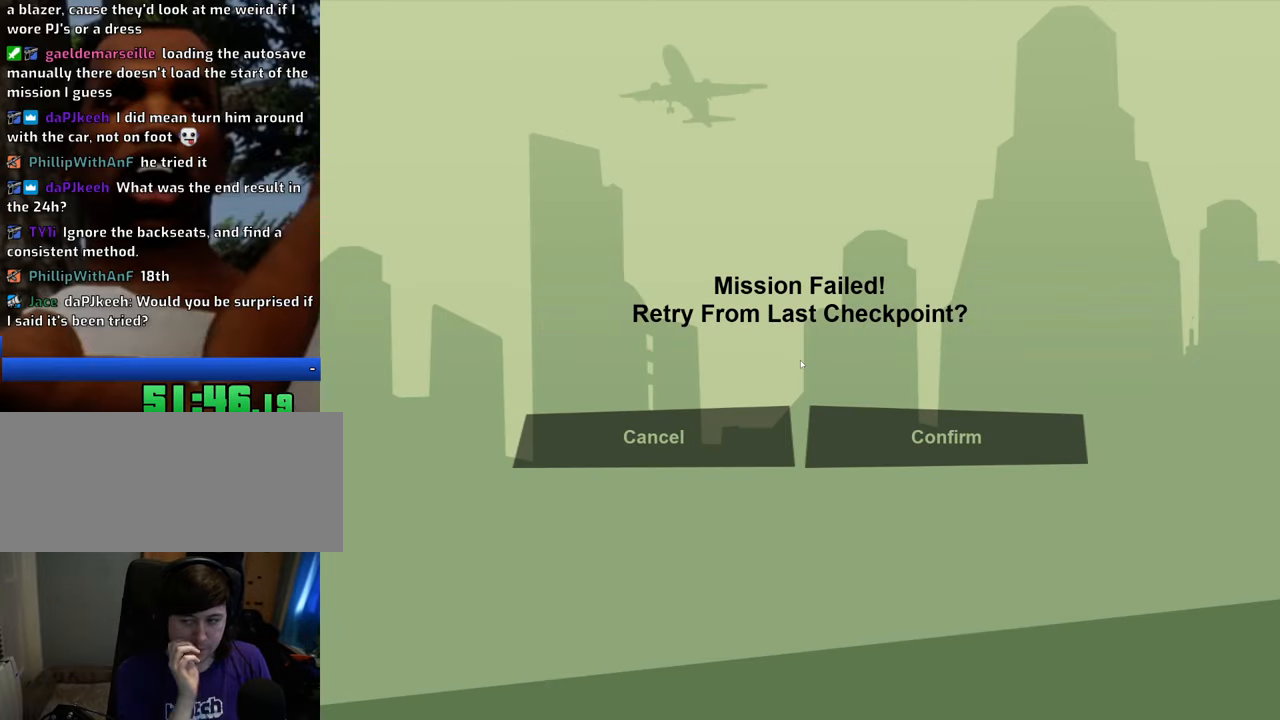
{"keys": [], "mouse": [], "events": []}
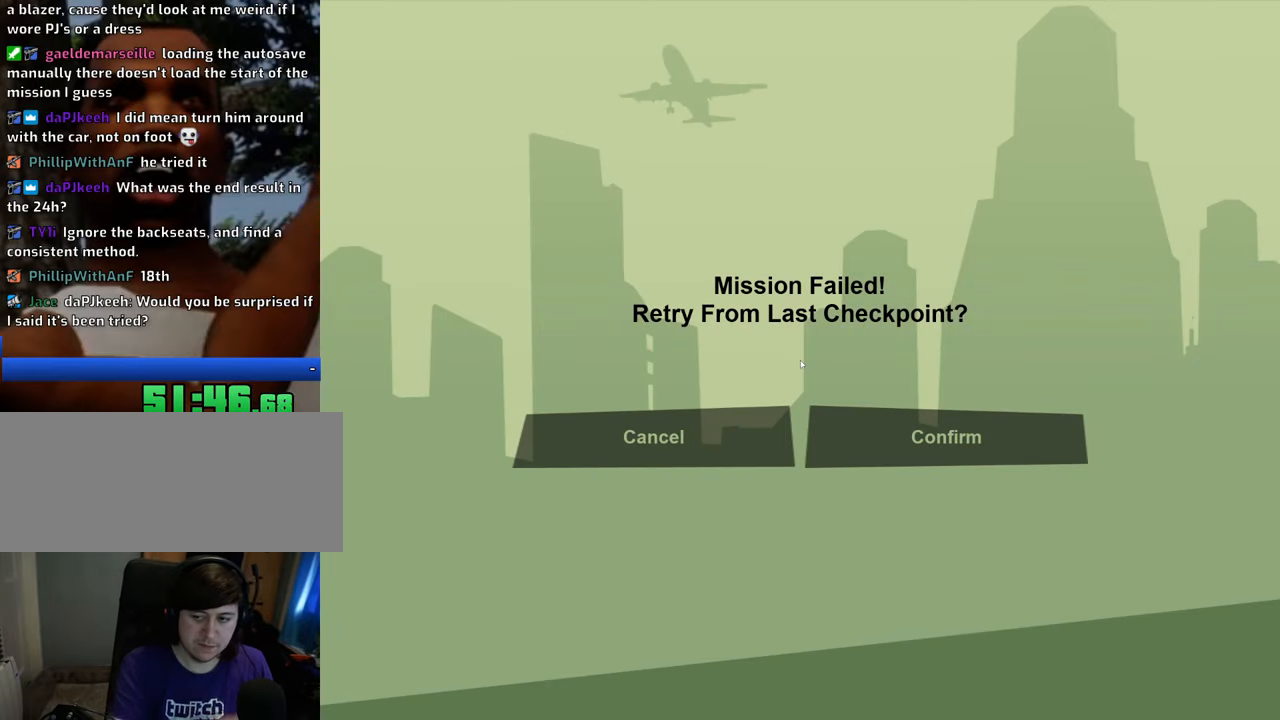
{"keys": [], "mouse": [], "events": []}
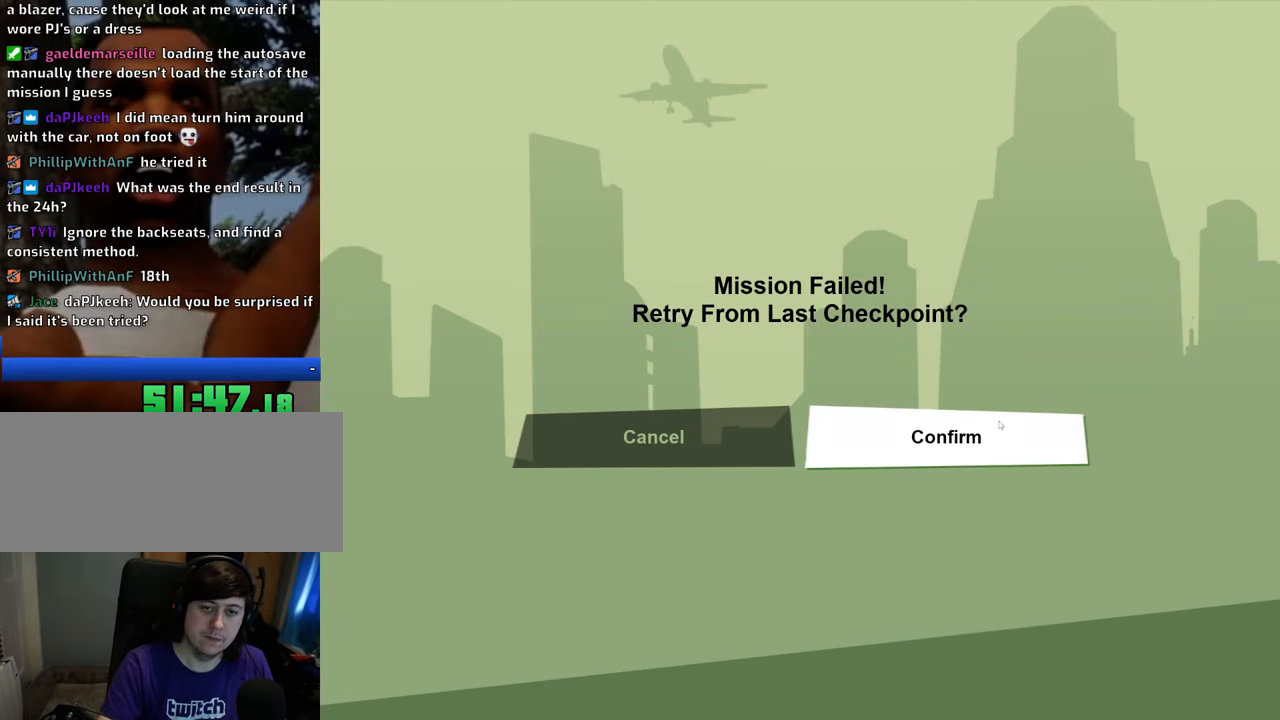
{"keys": [], "mouse": [], "events": [[33, "mouse_left", "down"], [133, "mouse_left", "up"]]}
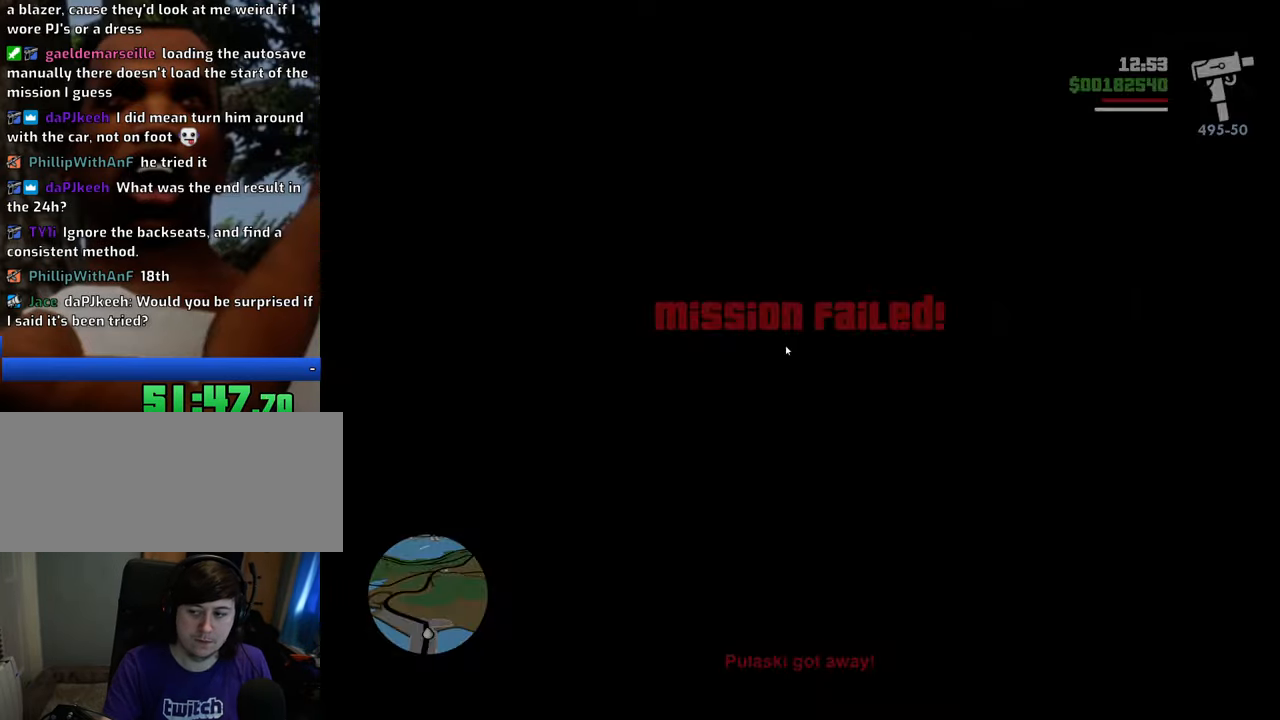
{"keys": ["w"], "mouse": [], "events": [[400, "w", "down"]]}
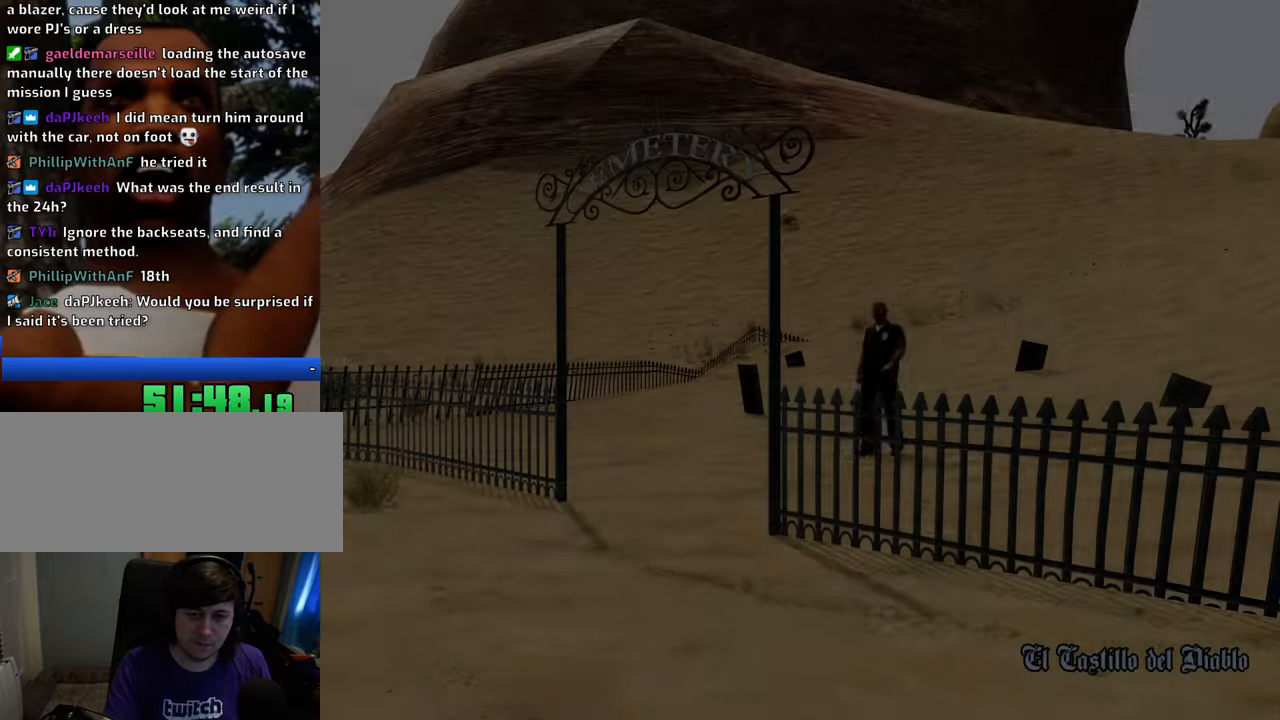
{"keys": [], "mouse": [], "events": [[234, "w", "up"]]}
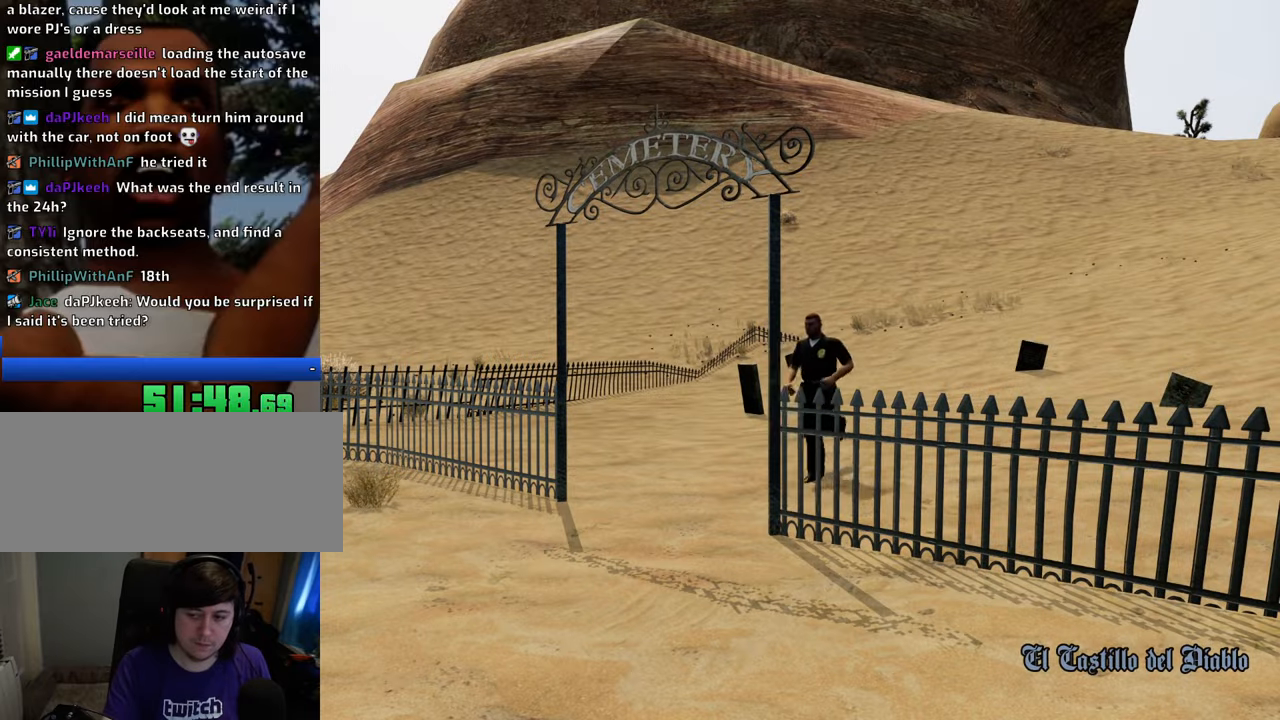
{"keys": ["space", "w"], "mouse": [], "events": [[384, "w", "down"], [434, "space", "down"]]}
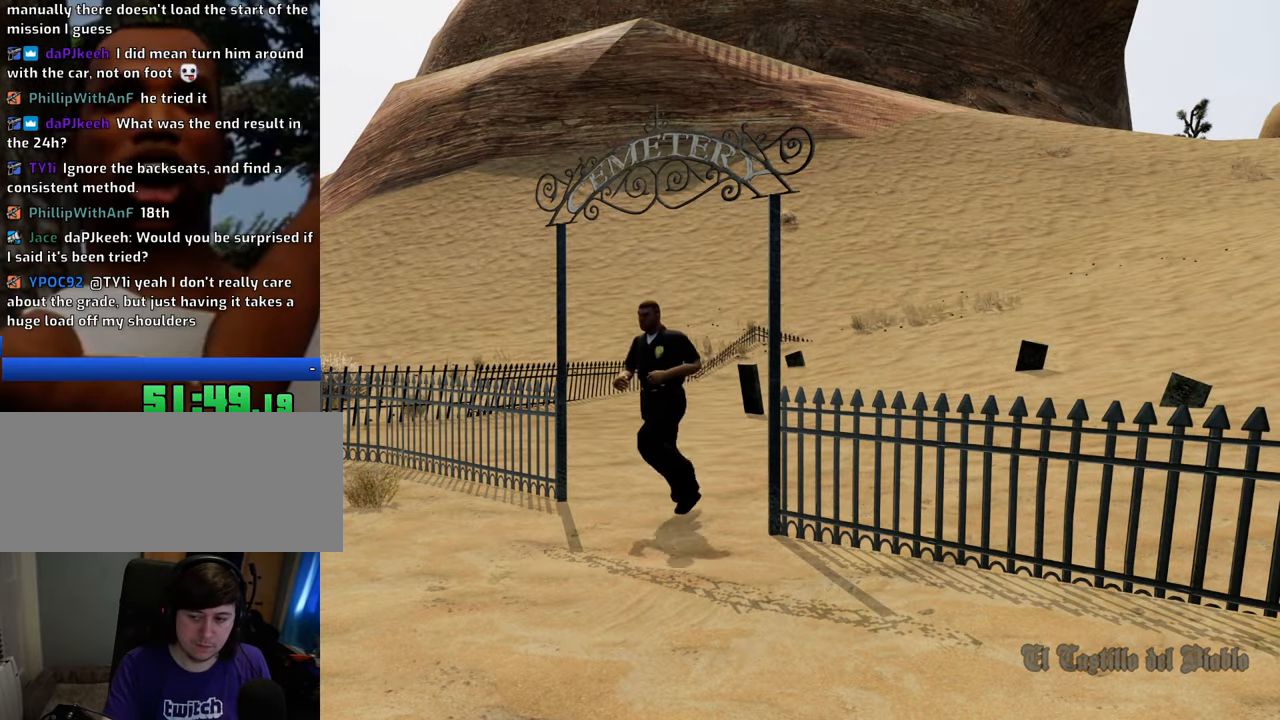
{"keys": ["space", "w"], "mouse": [], "events": []}
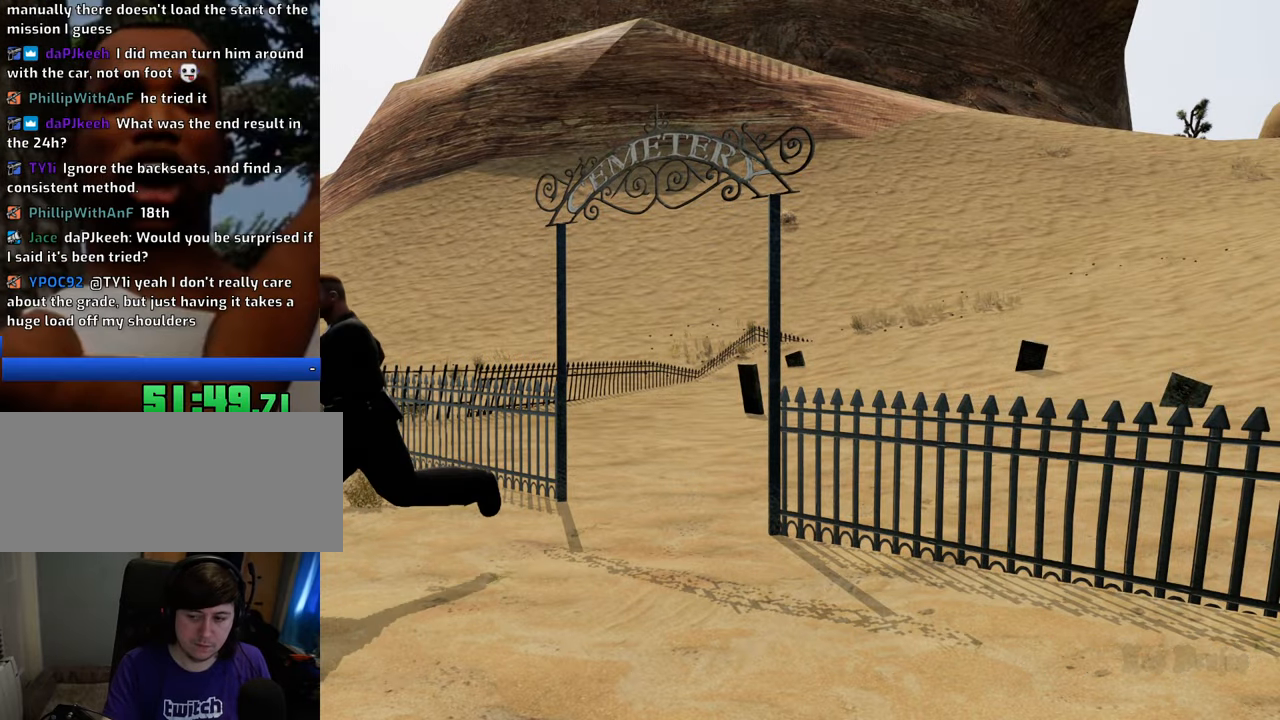
{"keys": ["space", "w"], "mouse": [], "events": []}
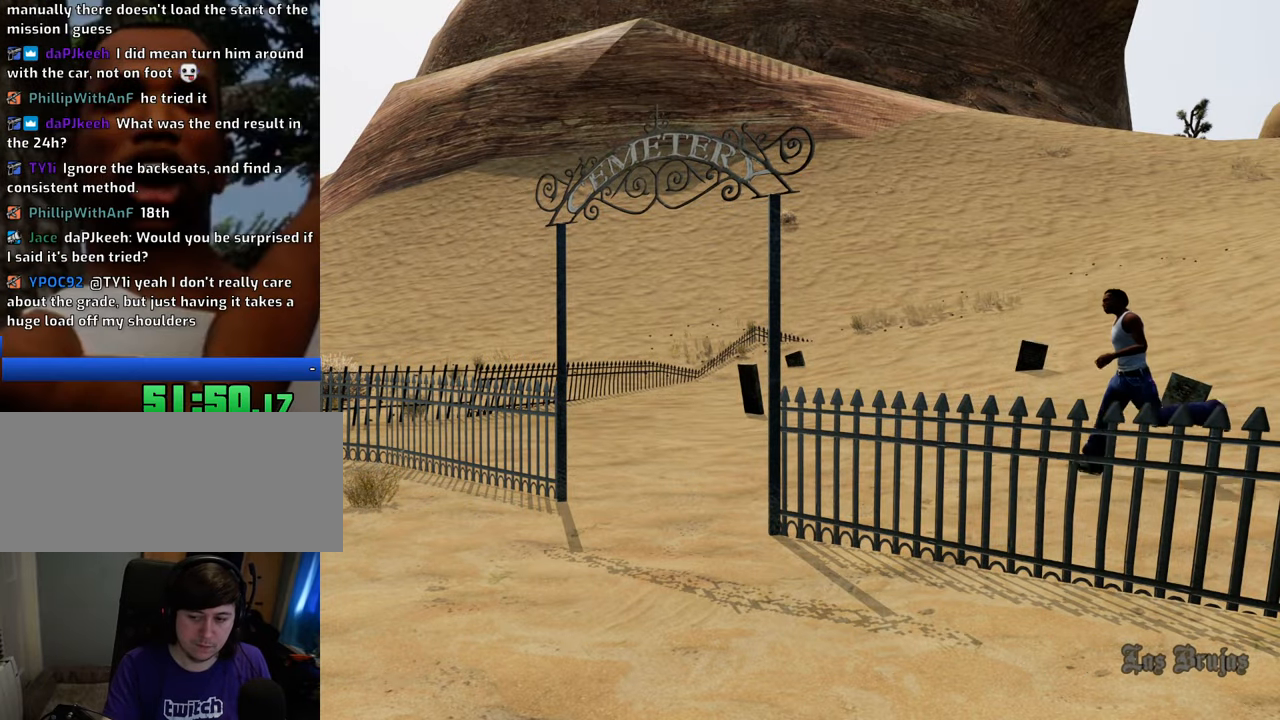
{"keys": ["space", "w"], "mouse": [], "events": []}
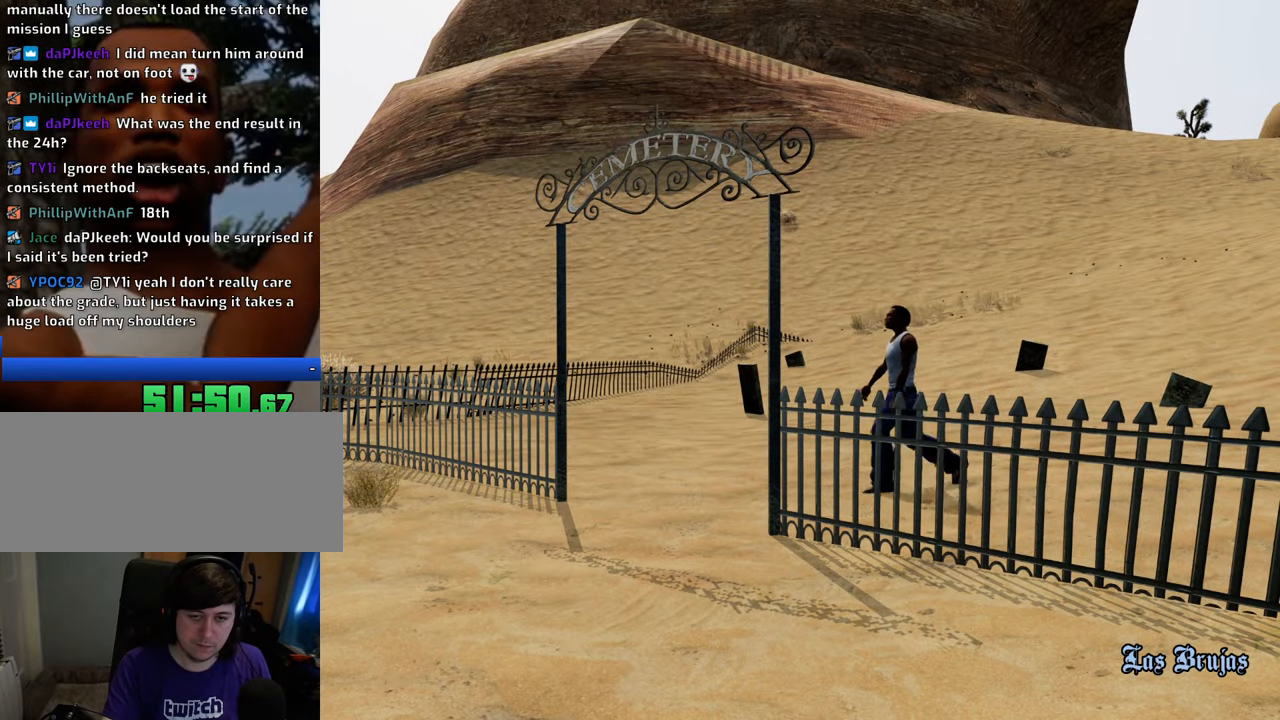
{"keys": ["space", "w"], "mouse": [], "events": []}
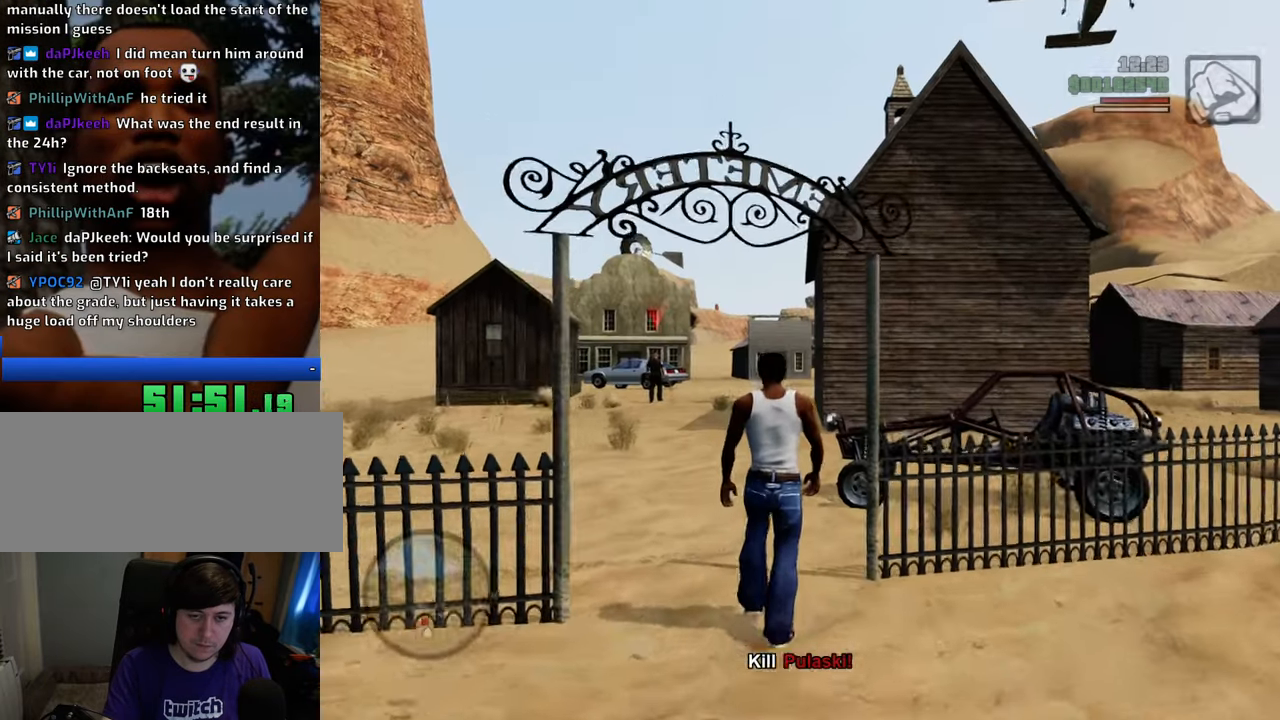
{"keys": ["space", "w"], "mouse": [], "events": []}
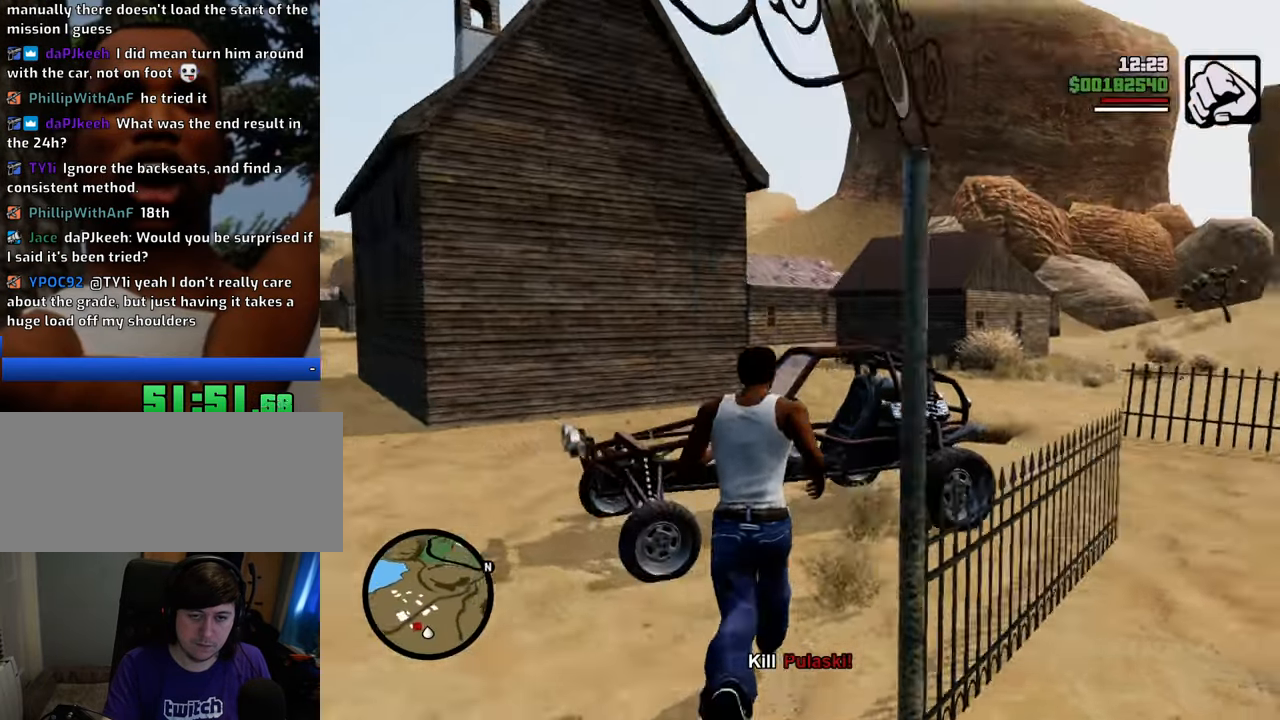
{"keys": [], "mouse": [], "events": [[83, "f", "down"], [167, "f", "up"], [167, "space", "up"], [167, "w", "up"]]}
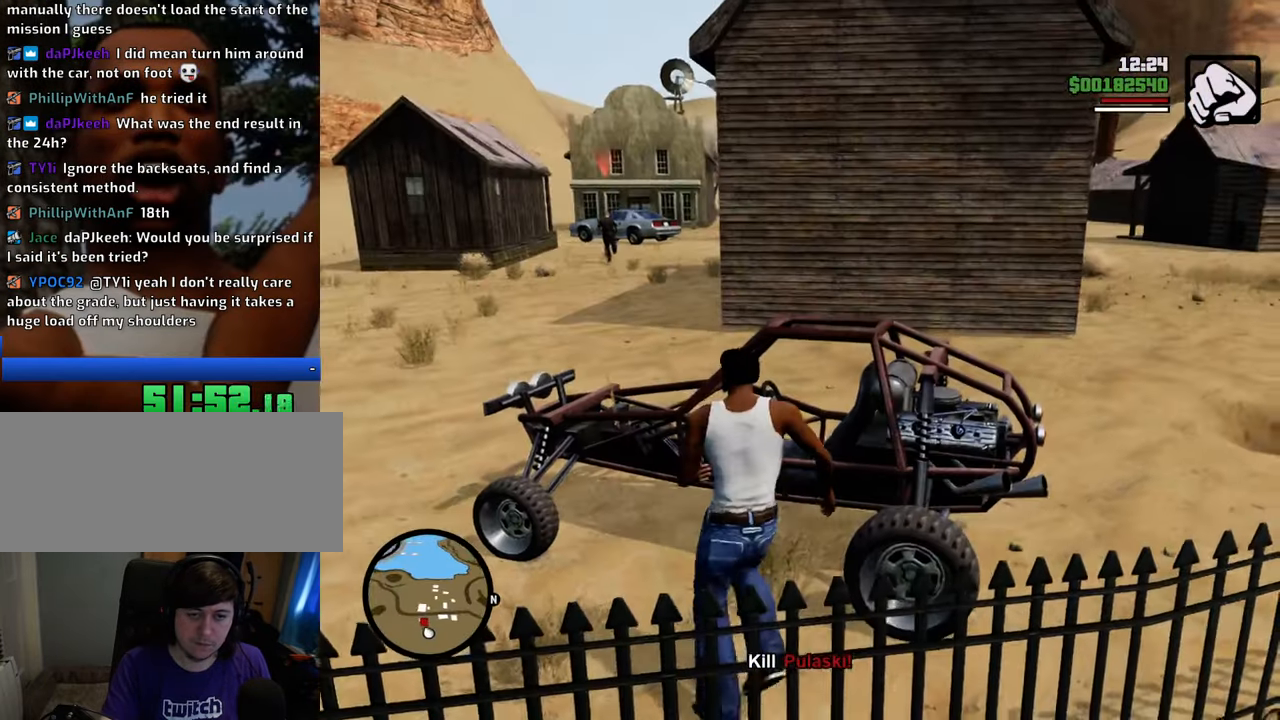
{"keys": ["shift", "w"], "mouse": [], "events": [[184, "shift", "down"], [184, "w", "down"]]}
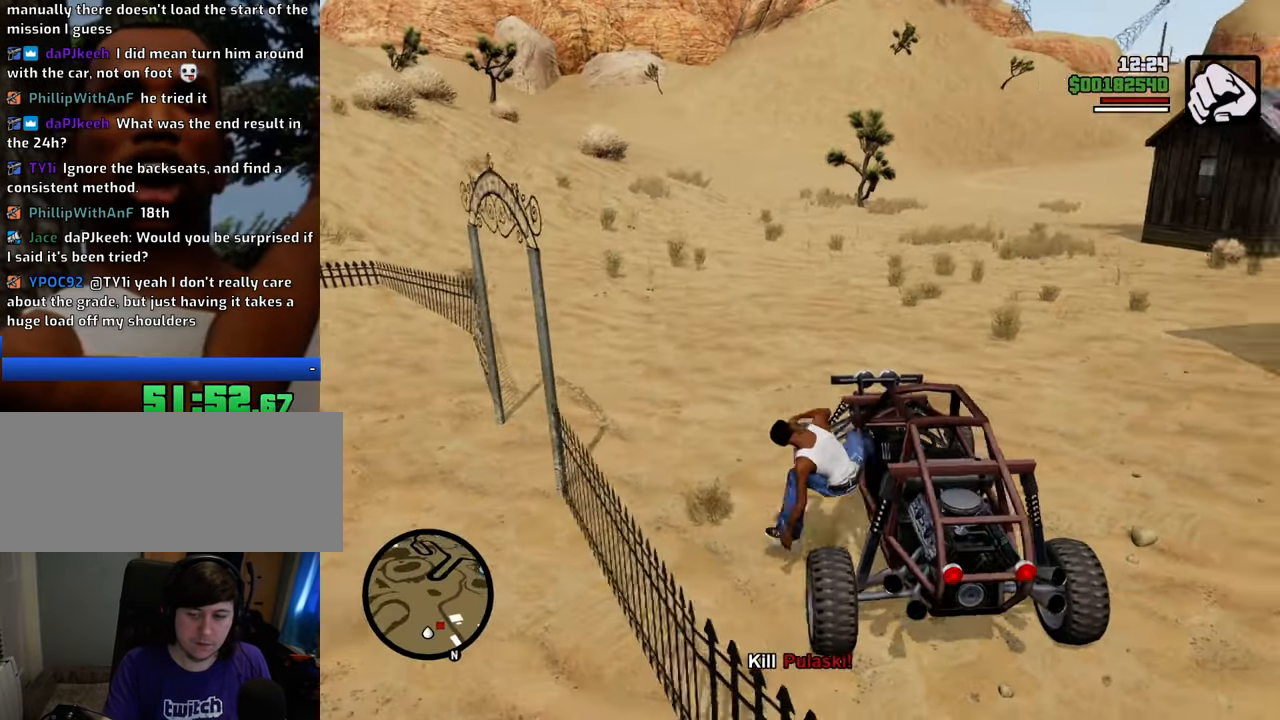
{"keys": ["w"], "mouse": [], "events": [[251, "shift", "up"]]}
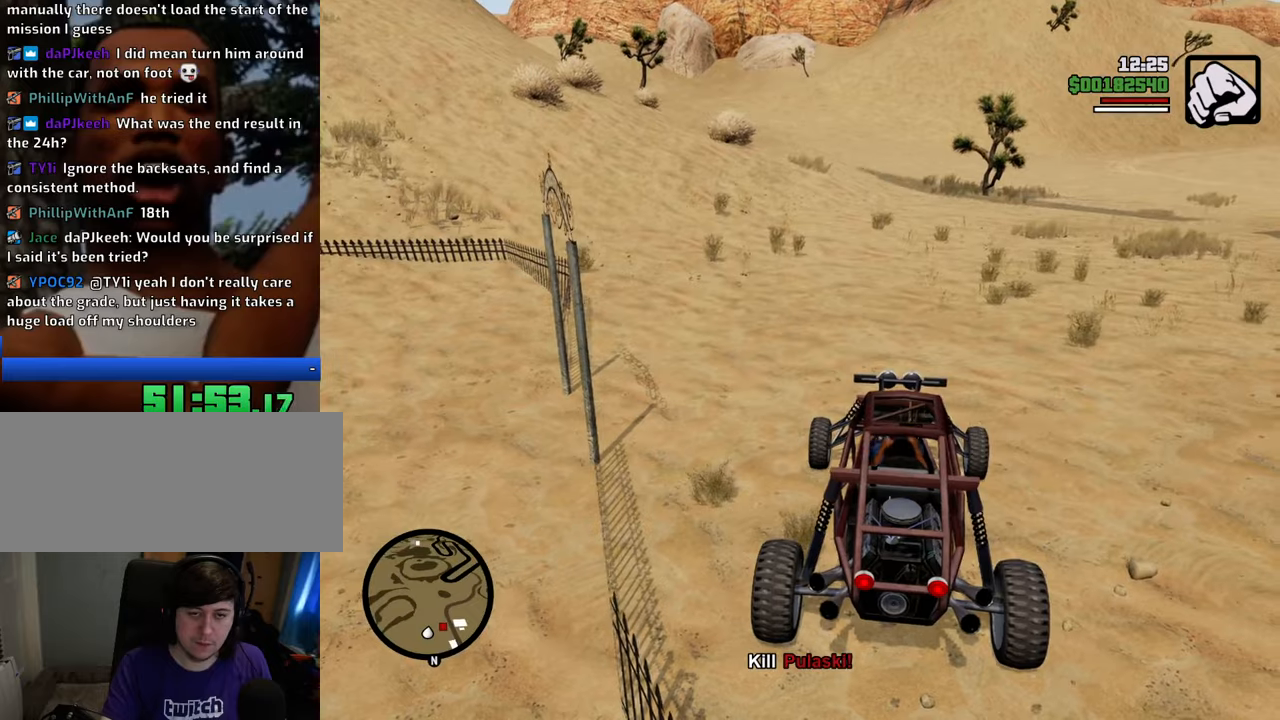
{"keys": ["w"], "mouse": [], "events": []}
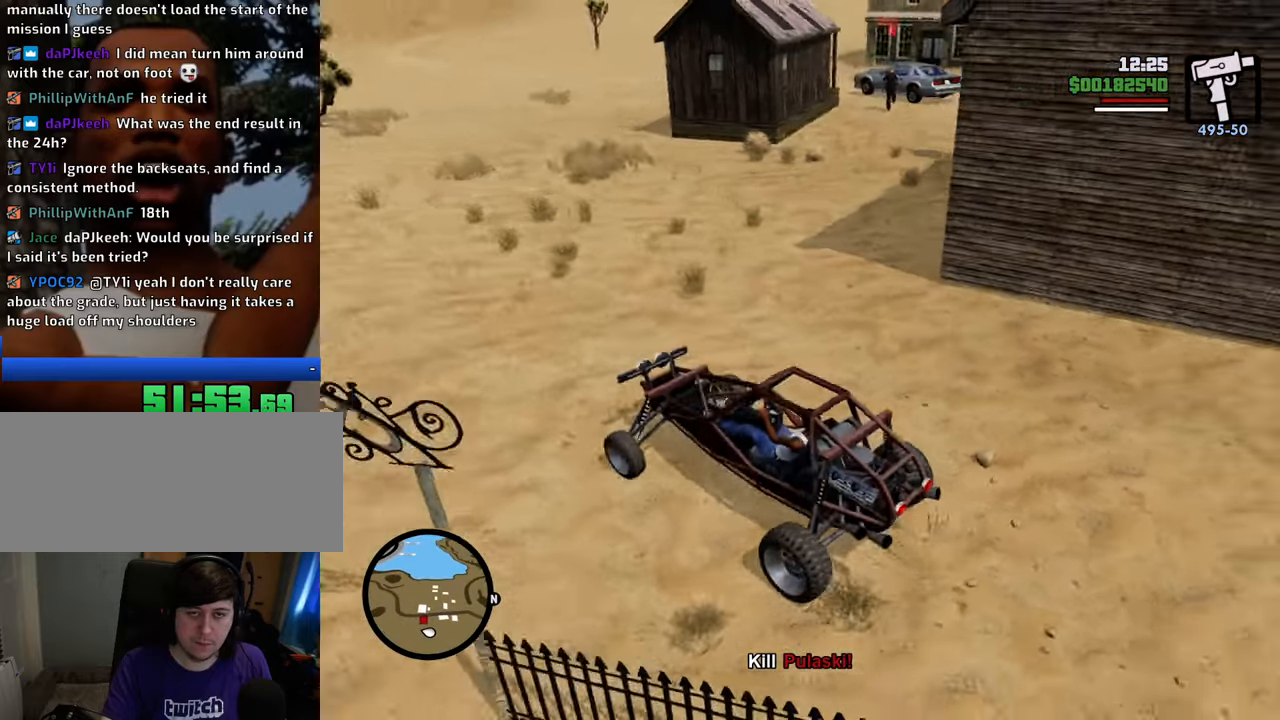
{"keys": ["d", "w"], "mouse": [], "events": [[100, "d", "down"], [234, "d", "up"], [418, "d", "down"]]}